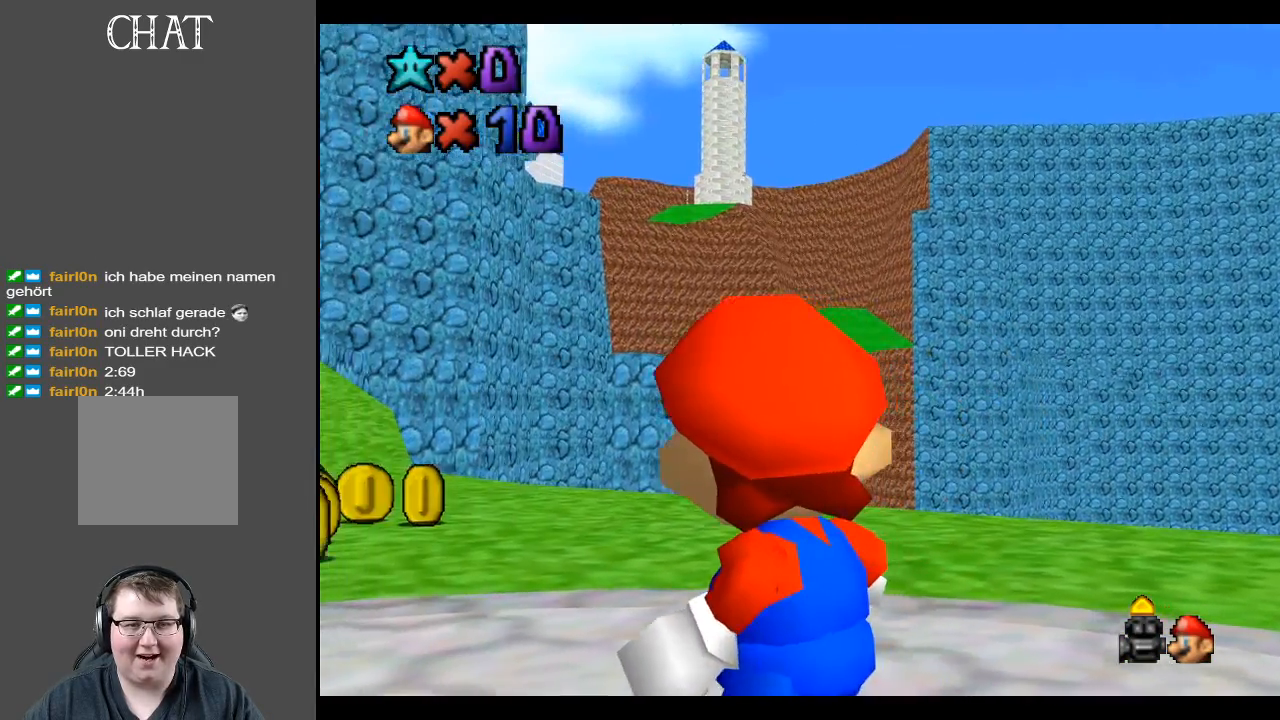
Gameplay with a controller (Xbox layout); each line is a JSON object with the inputs held at the frame after it. "events" lists button and stick changes between this image and that frame as [ms after this image, input, new state], when the widget could be followed in between. Not read: L3 R3.
{"buttons": [], "left_stick": "center", "right_stick": "center", "events": [[17, "left_stick", "down-left"], [333, "left_stick", "center"]]}
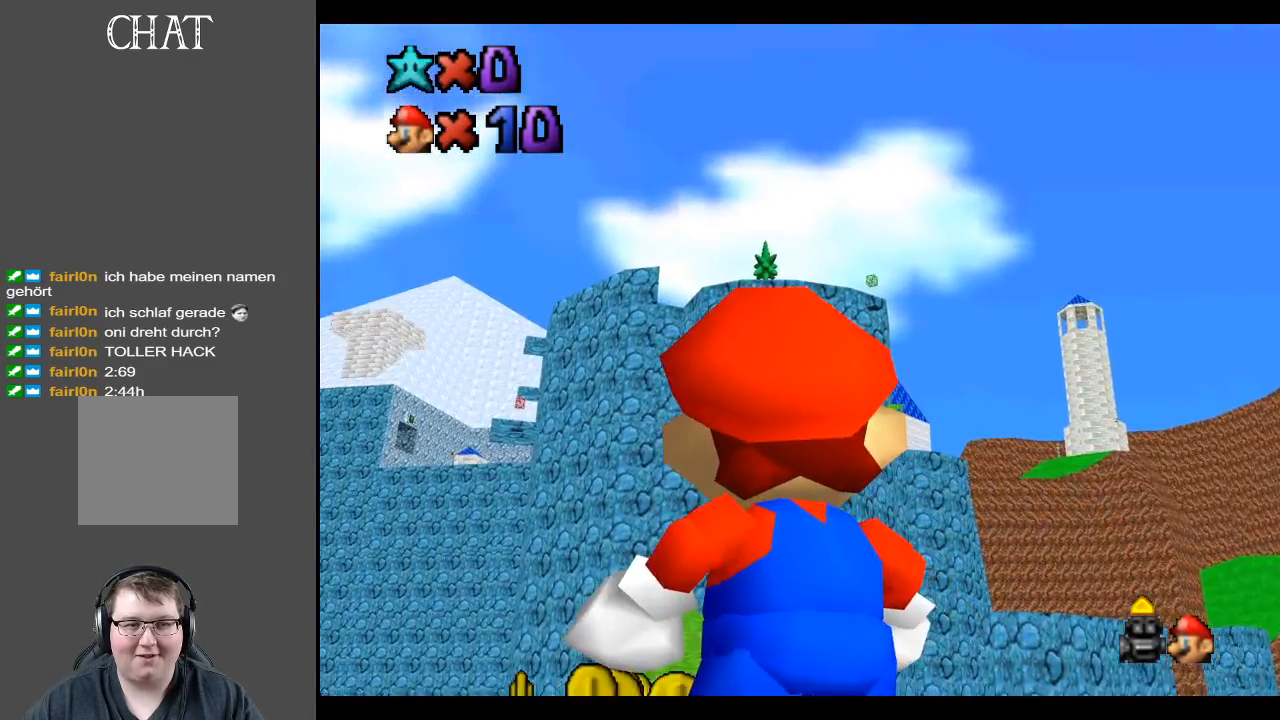
{"buttons": [], "left_stick": "center", "right_stick": "center", "events": []}
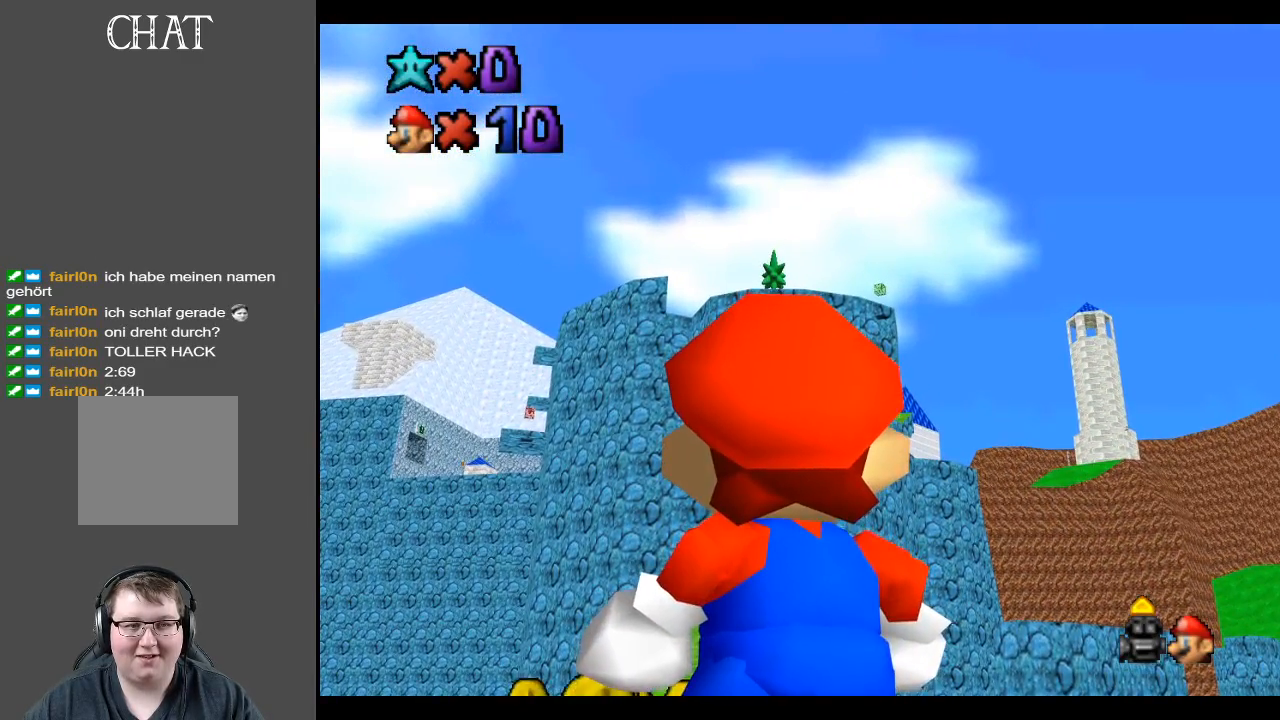
{"buttons": [], "left_stick": "center", "right_stick": "center", "events": []}
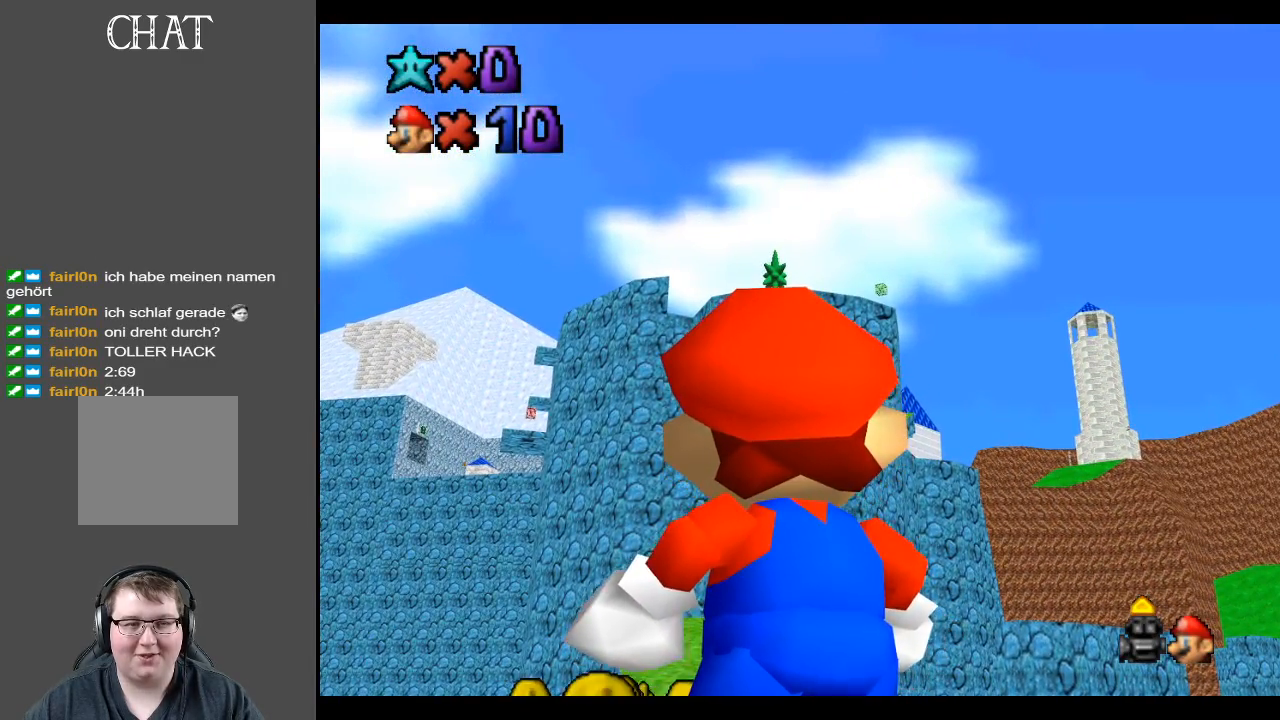
{"buttons": [], "left_stick": "center", "right_stick": "center", "events": [[133, "left_stick", "left"], [500, "left_stick", "center"]]}
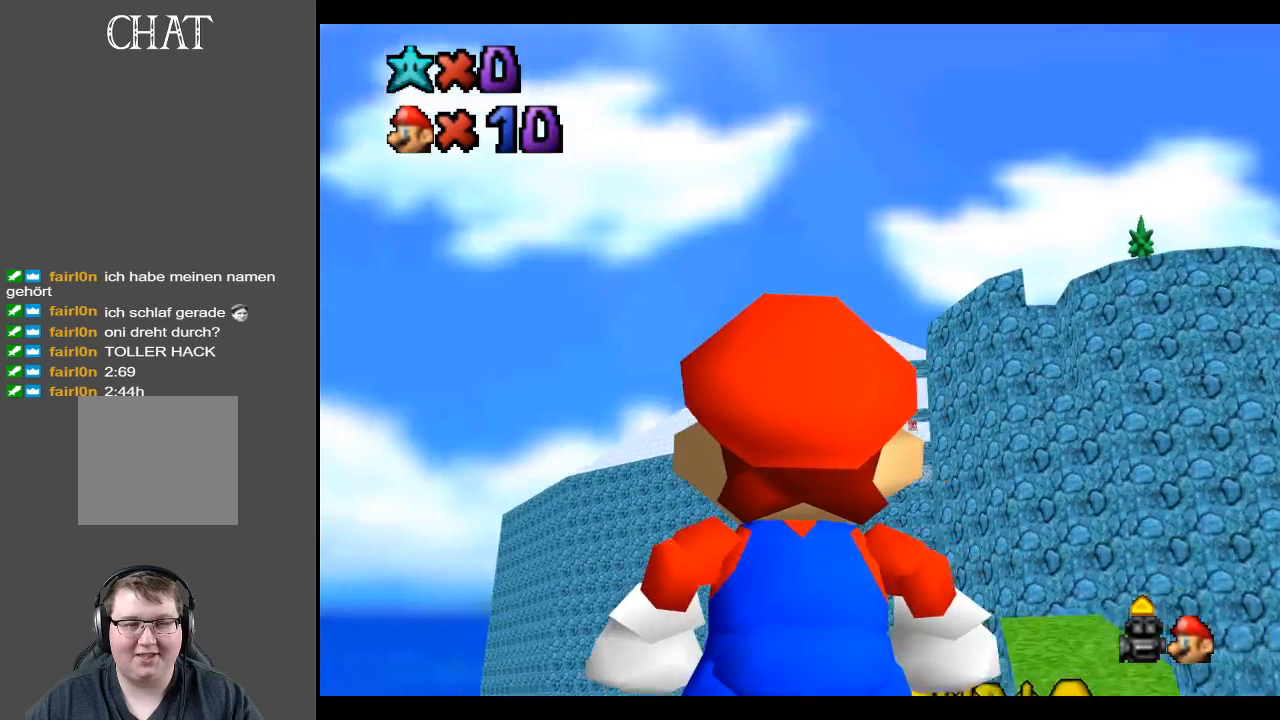
{"buttons": [], "left_stick": "center", "right_stick": "center", "events": [[117, "left_stick", "up-right"], [400, "left_stick", "center"]]}
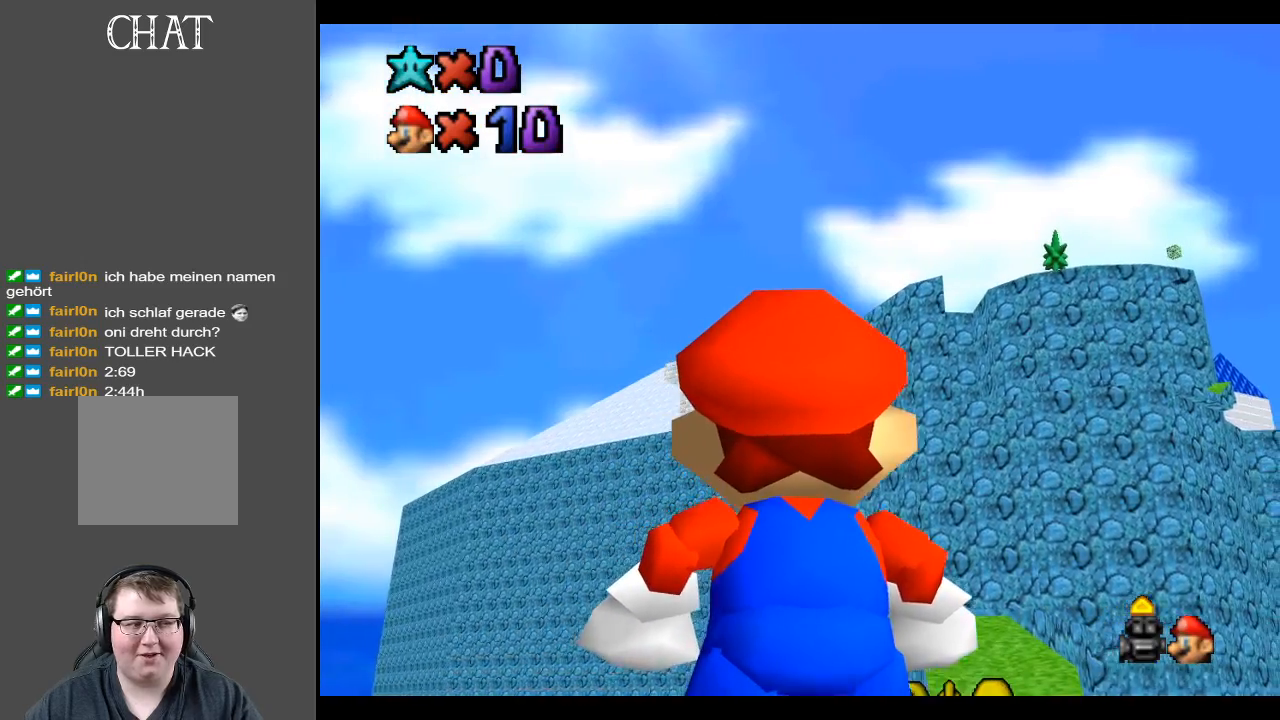
{"buttons": [], "left_stick": "center", "right_stick": "center", "events": []}
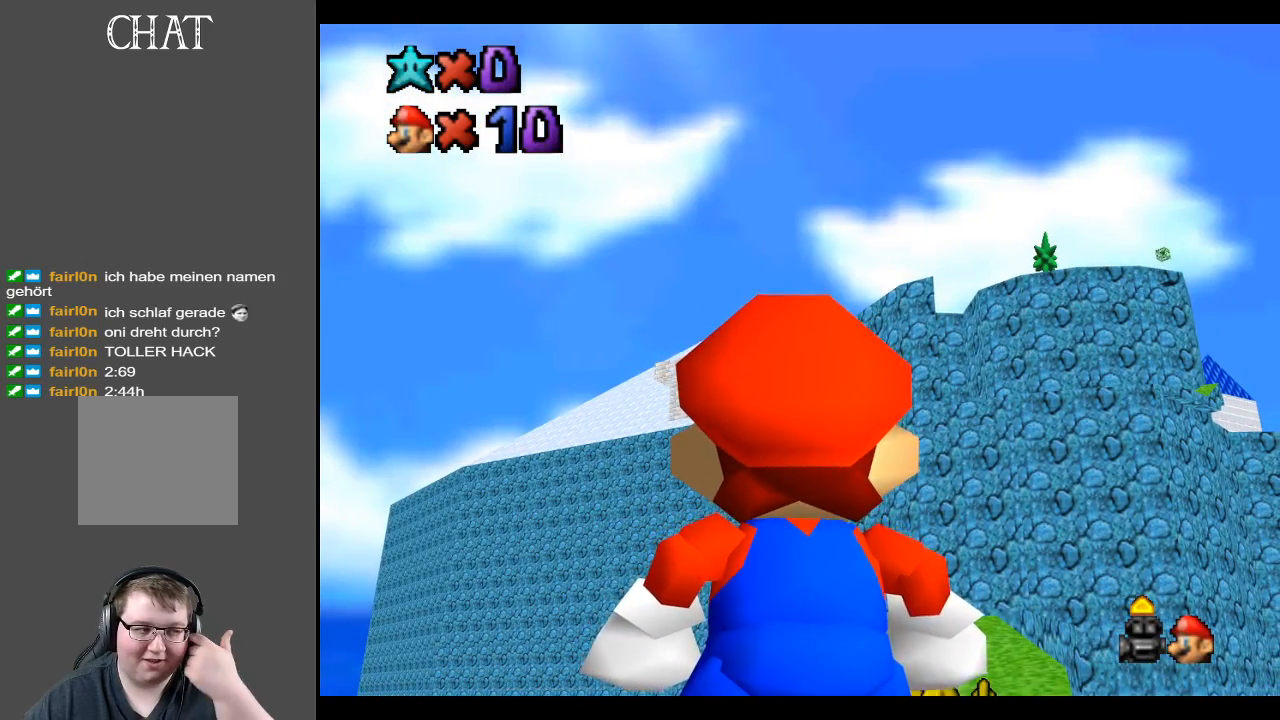
{"buttons": [], "left_stick": "center", "right_stick": "center", "events": []}
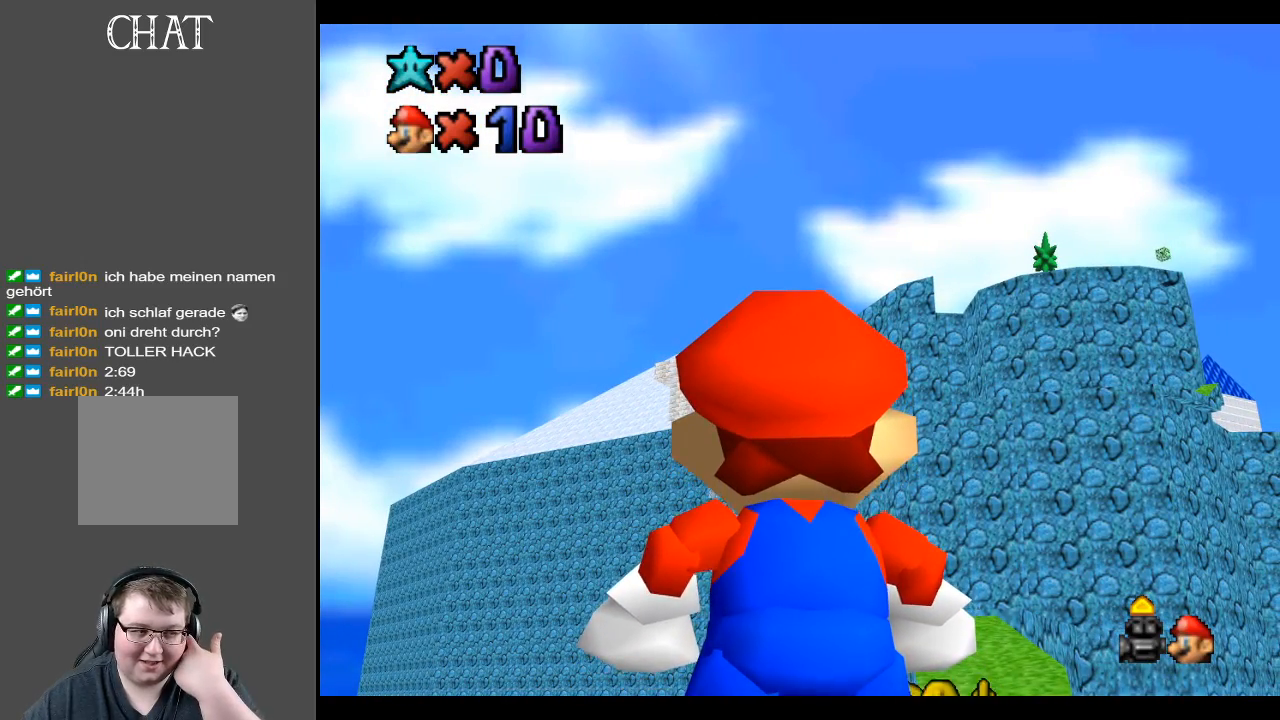
{"buttons": [], "left_stick": "center", "right_stick": "center", "events": []}
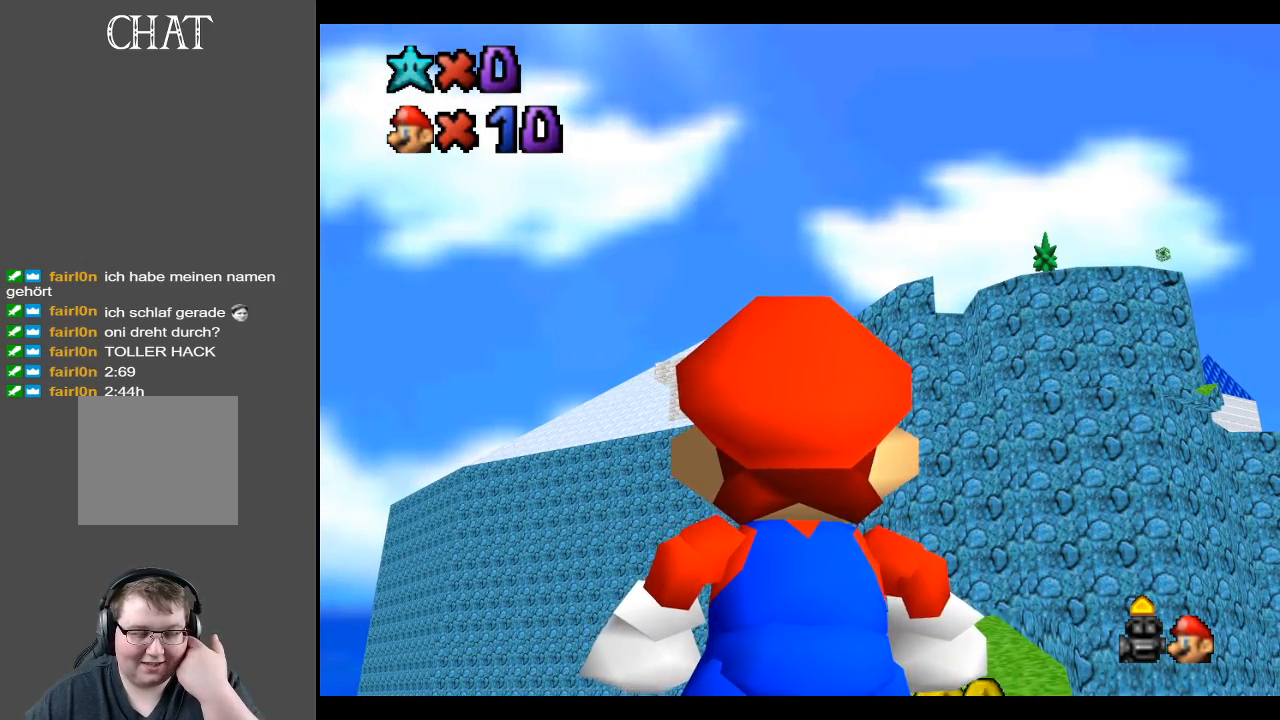
{"buttons": [], "left_stick": "center", "right_stick": "center", "events": []}
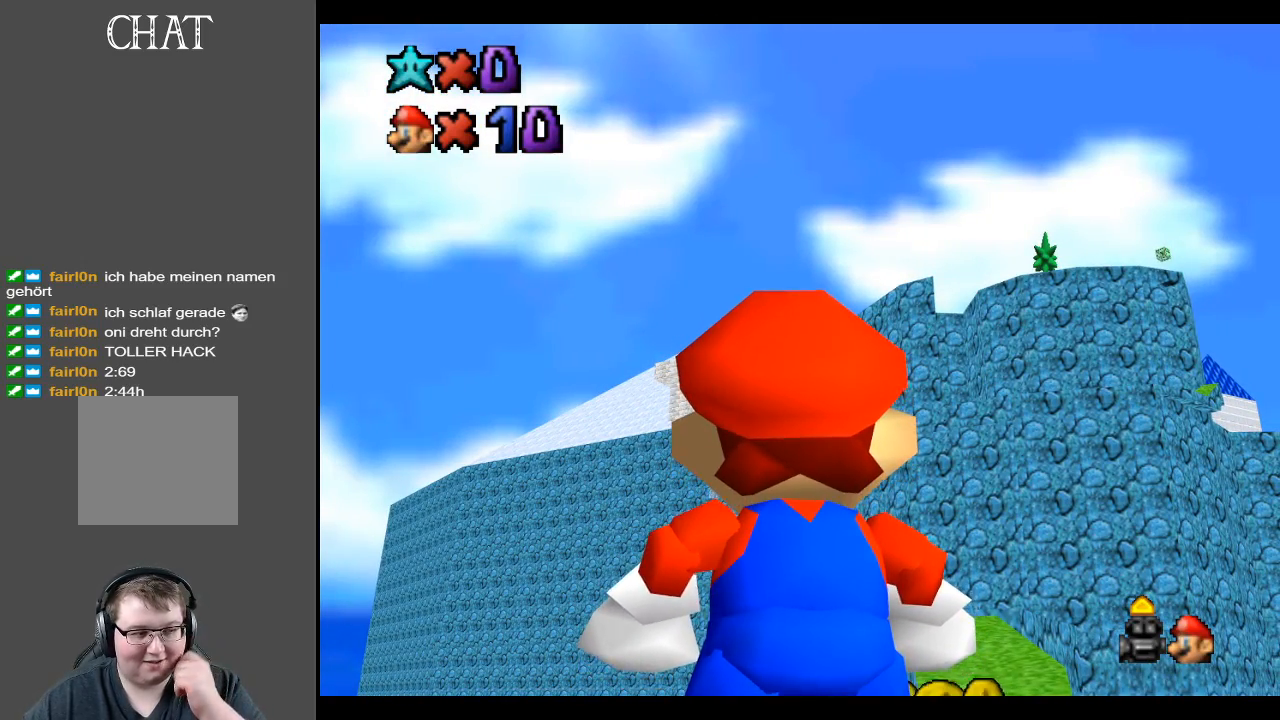
{"buttons": [], "left_stick": "center", "right_stick": "center", "events": []}
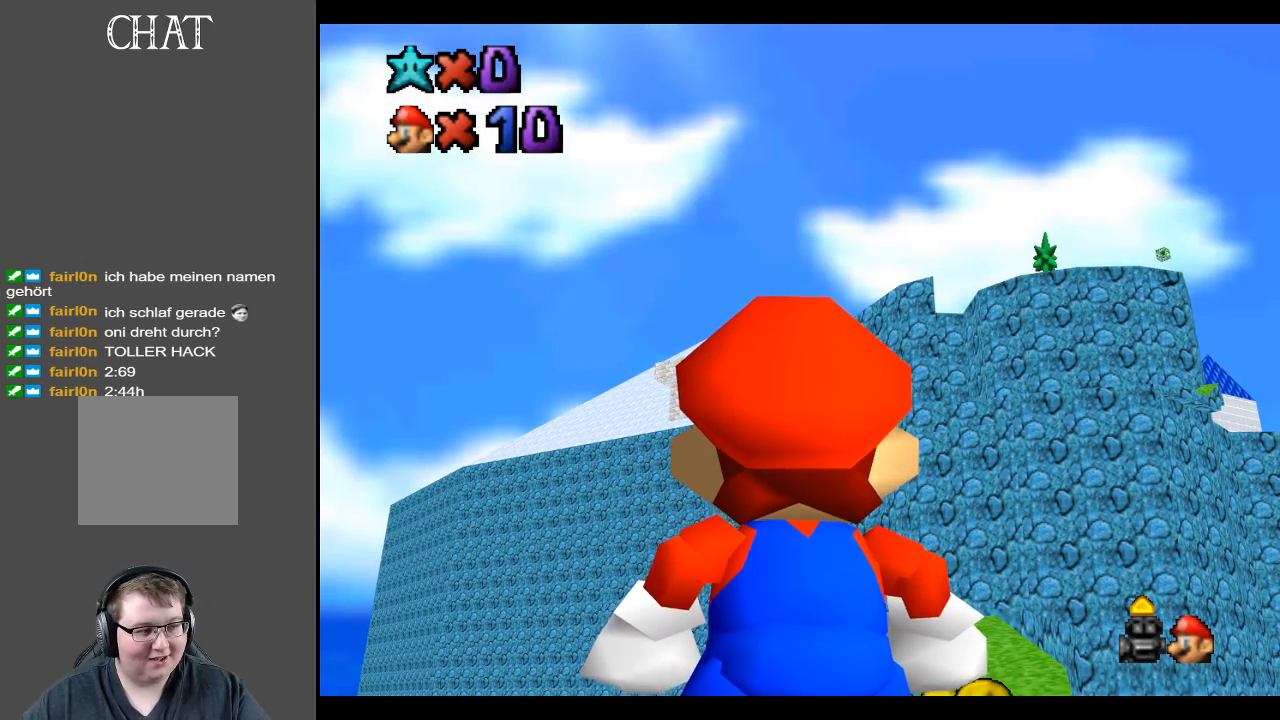
{"buttons": [], "left_stick": "center", "right_stick": "center", "events": []}
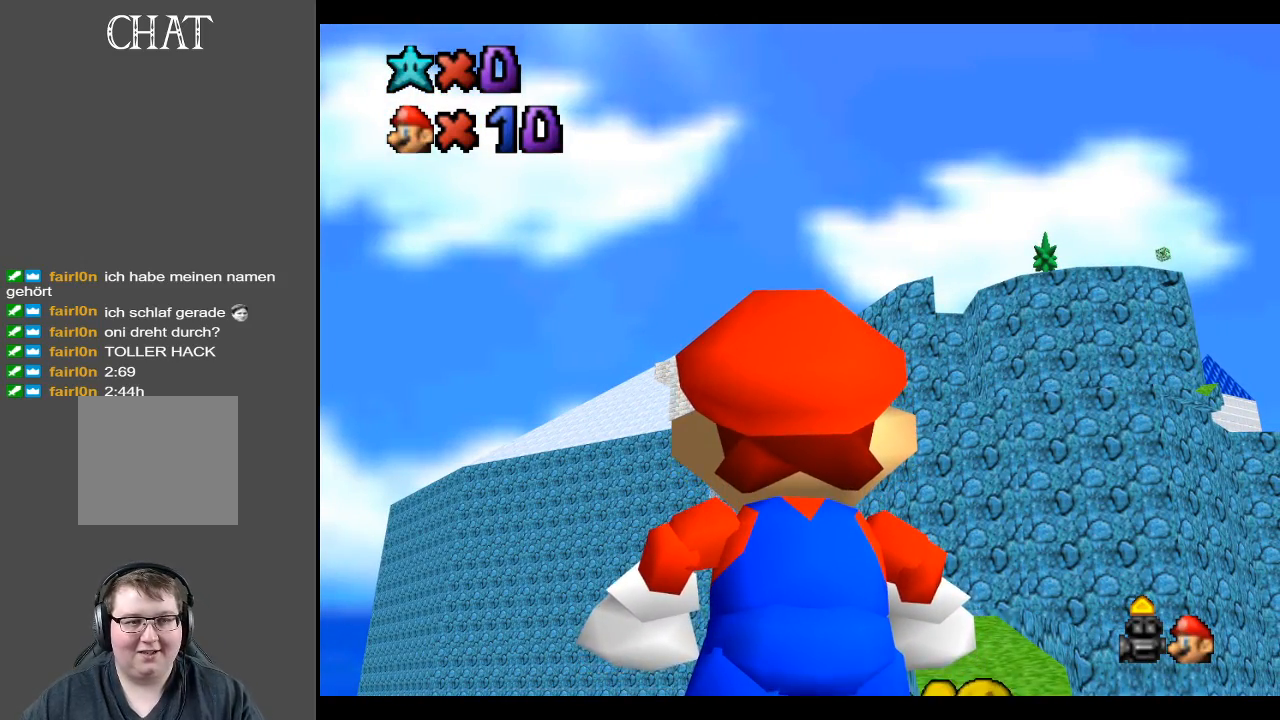
{"buttons": [], "left_stick": "down", "right_stick": "center", "events": [[417, "left_stick", "down"]]}
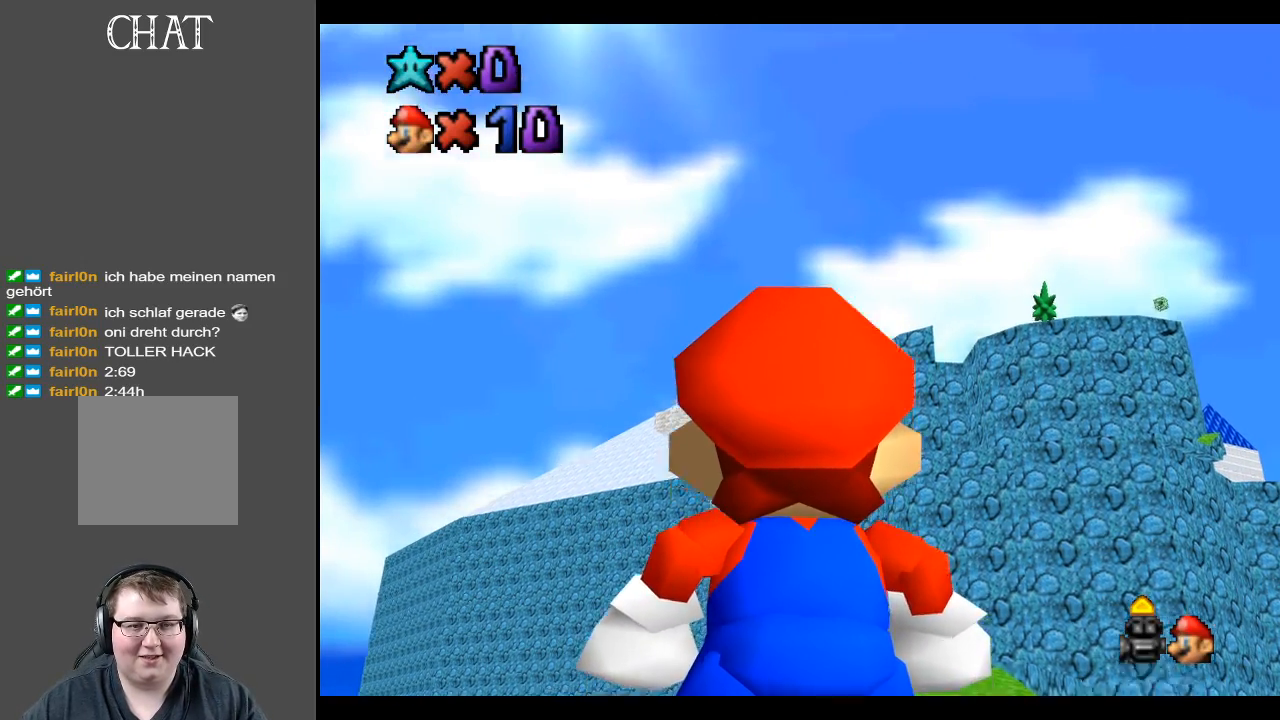
{"buttons": [], "left_stick": "up", "right_stick": "center", "events": [[100, "left_stick", "center"], [250, "left_stick", "up"]]}
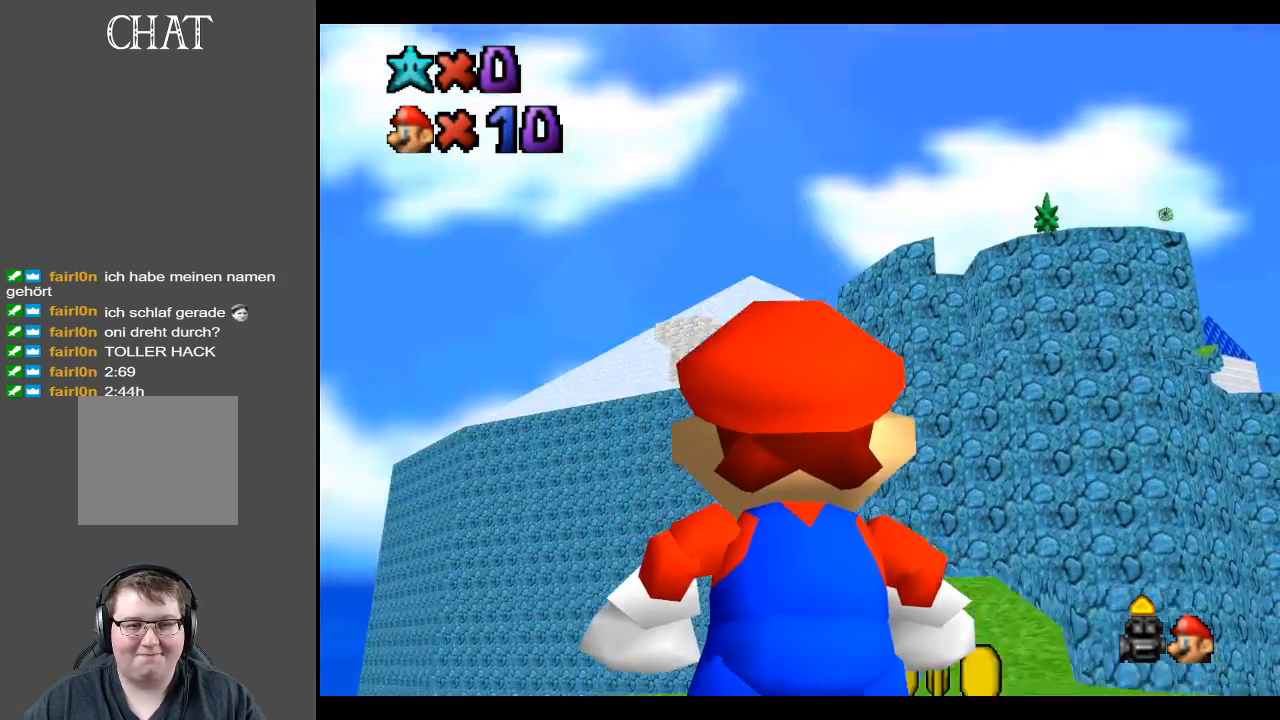
{"buttons": [], "left_stick": "center", "right_stick": "center", "events": [[133, "left_stick", "center"]]}
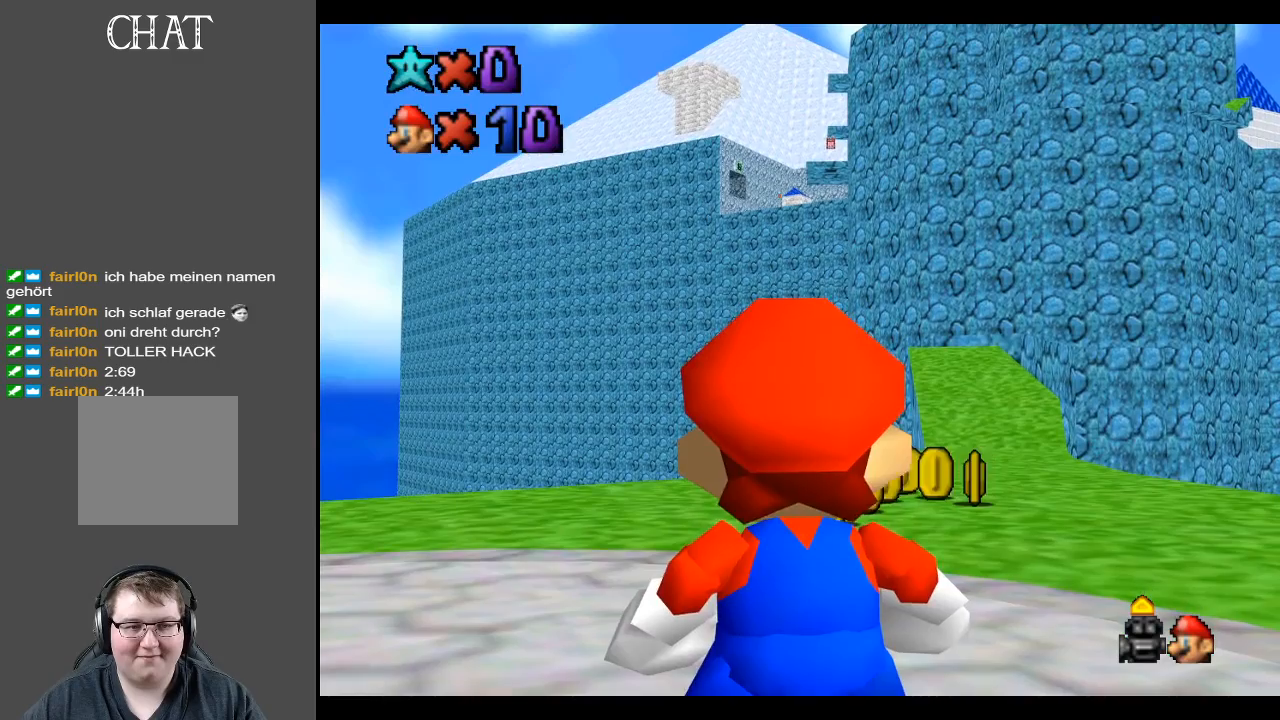
{"buttons": [], "left_stick": "center", "right_stick": "center", "events": []}
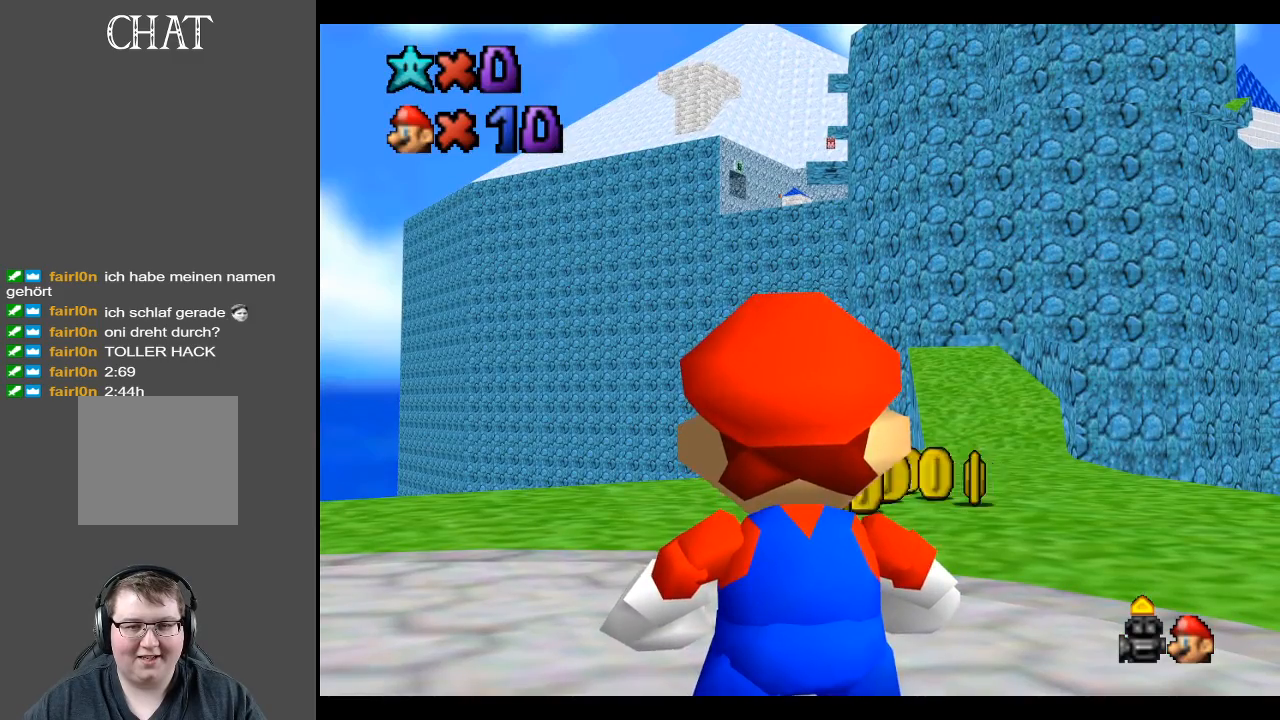
{"buttons": [], "left_stick": "center", "right_stick": "center", "events": []}
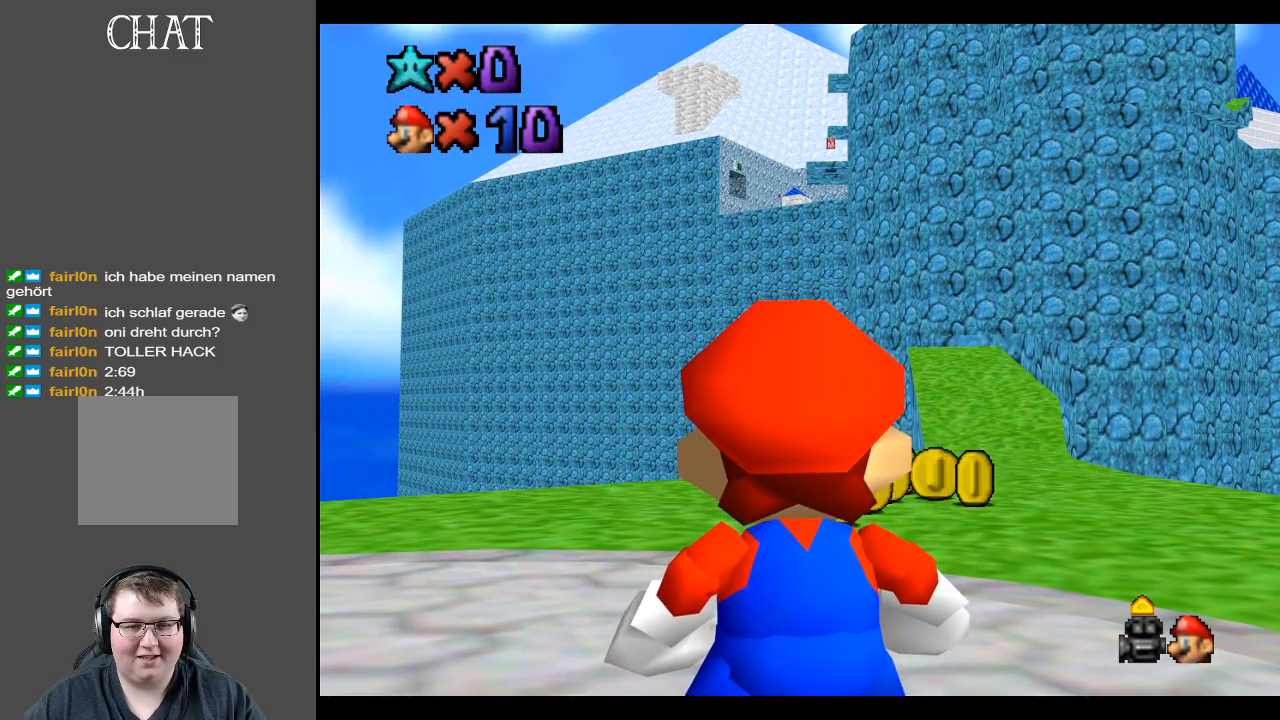
{"buttons": [], "left_stick": "center", "right_stick": "center", "events": []}
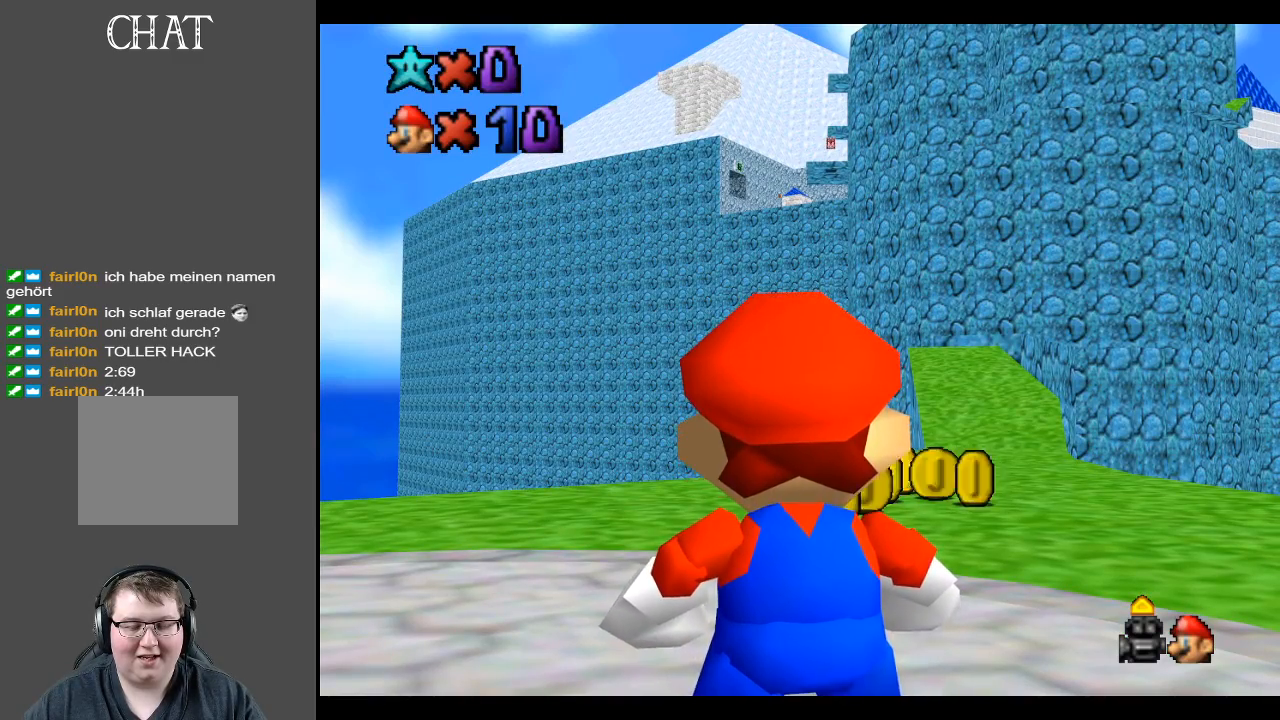
{"buttons": [], "left_stick": "up", "right_stick": "center", "events": [[467, "left_stick", "up"]]}
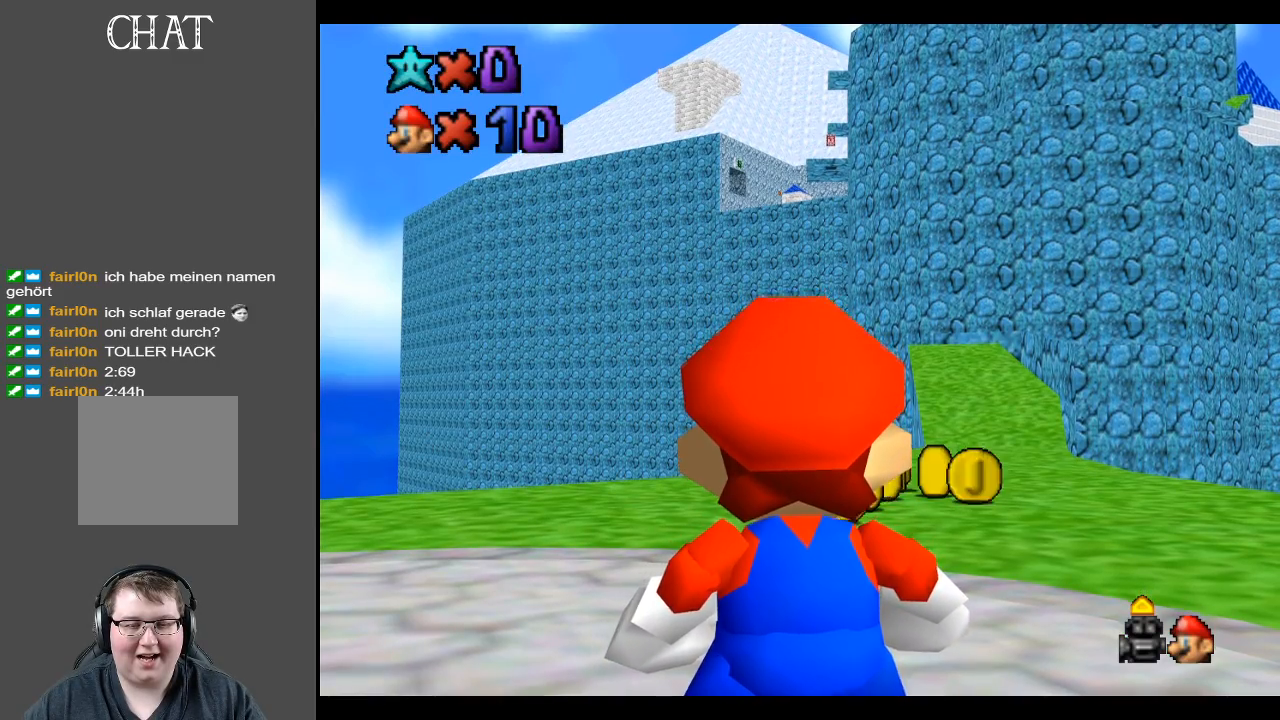
{"buttons": [], "left_stick": "center", "right_stick": "center", "events": [[33, "left_stick", "up-right"], [367, "left_stick", "right"], [483, "left_stick", "center"]]}
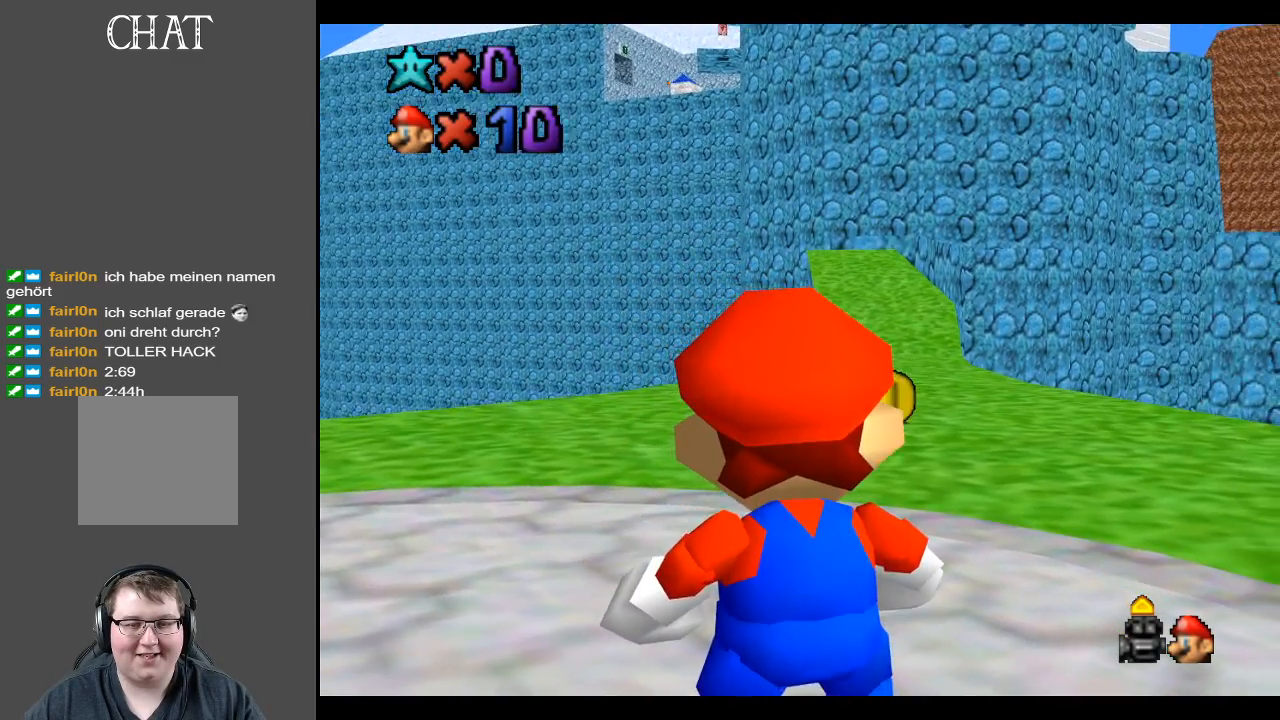
{"buttons": [], "left_stick": "right", "right_stick": "center", "events": [[200, "left_stick", "right"]]}
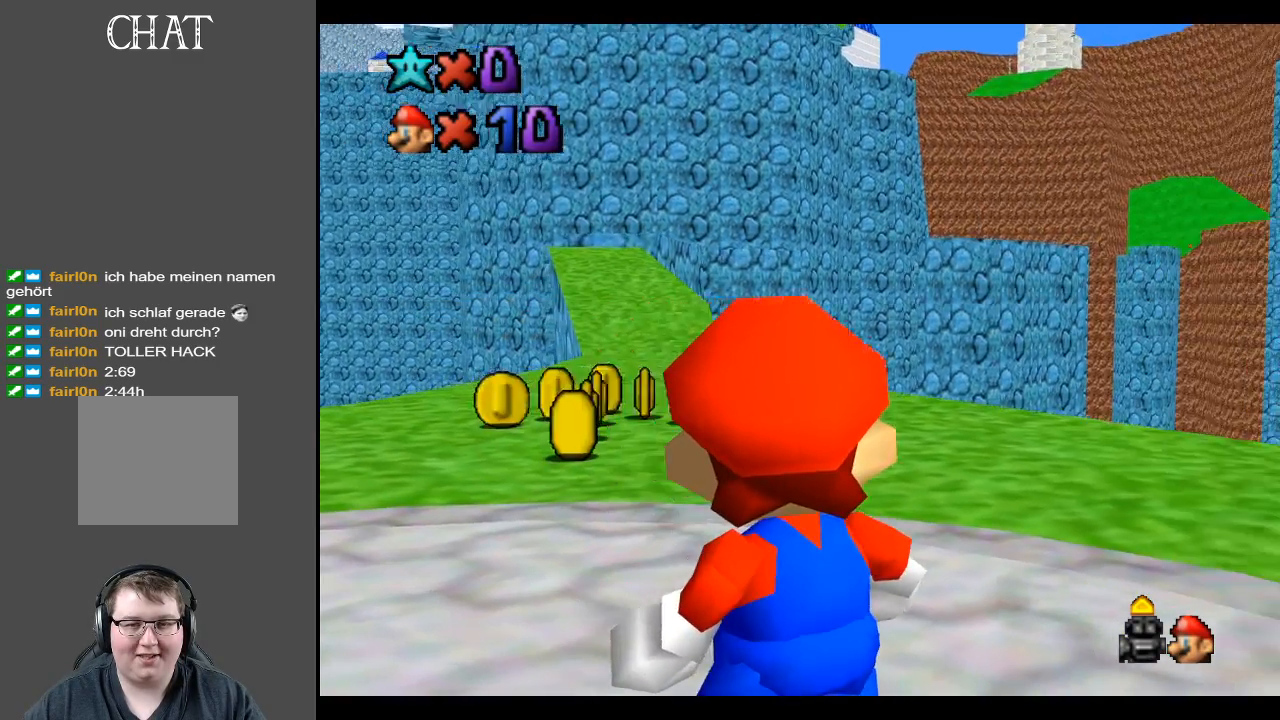
{"buttons": [], "left_stick": "down", "right_stick": "center", "events": [[33, "left_stick", "center"], [500, "left_stick", "down"]]}
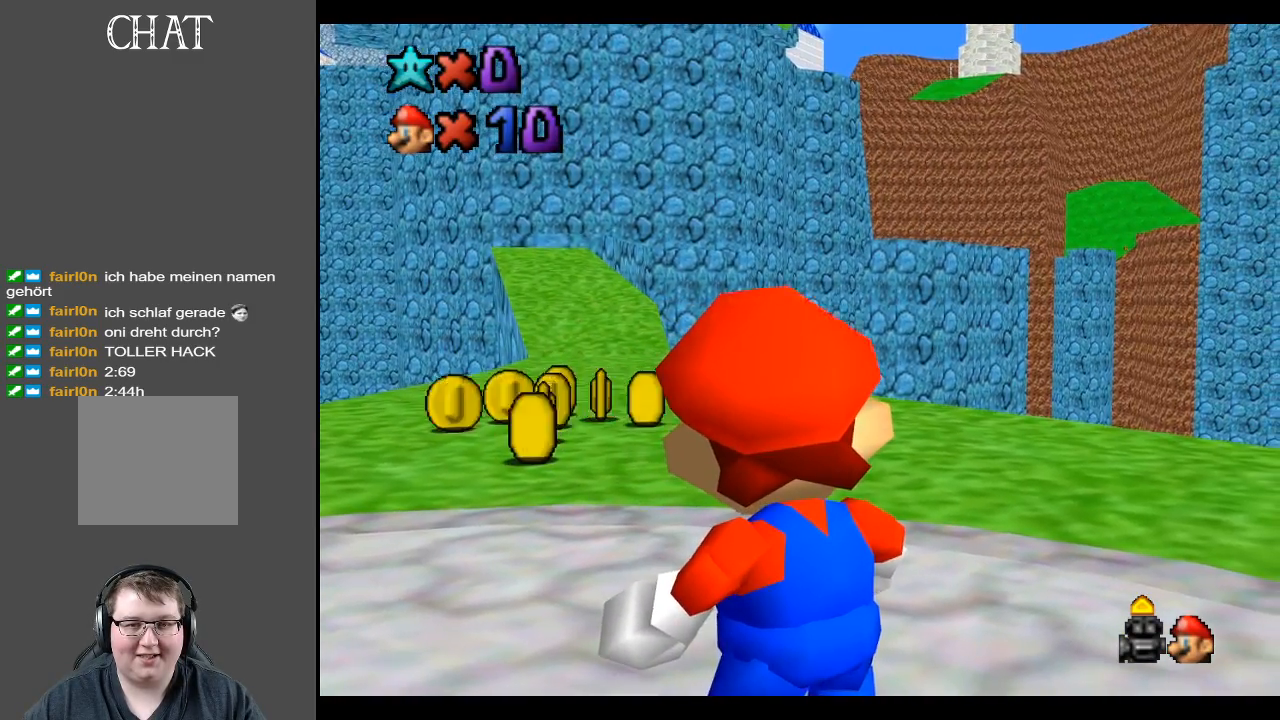
{"buttons": [], "left_stick": "center", "right_stick": "center", "events": [[283, "left_stick", "center"]]}
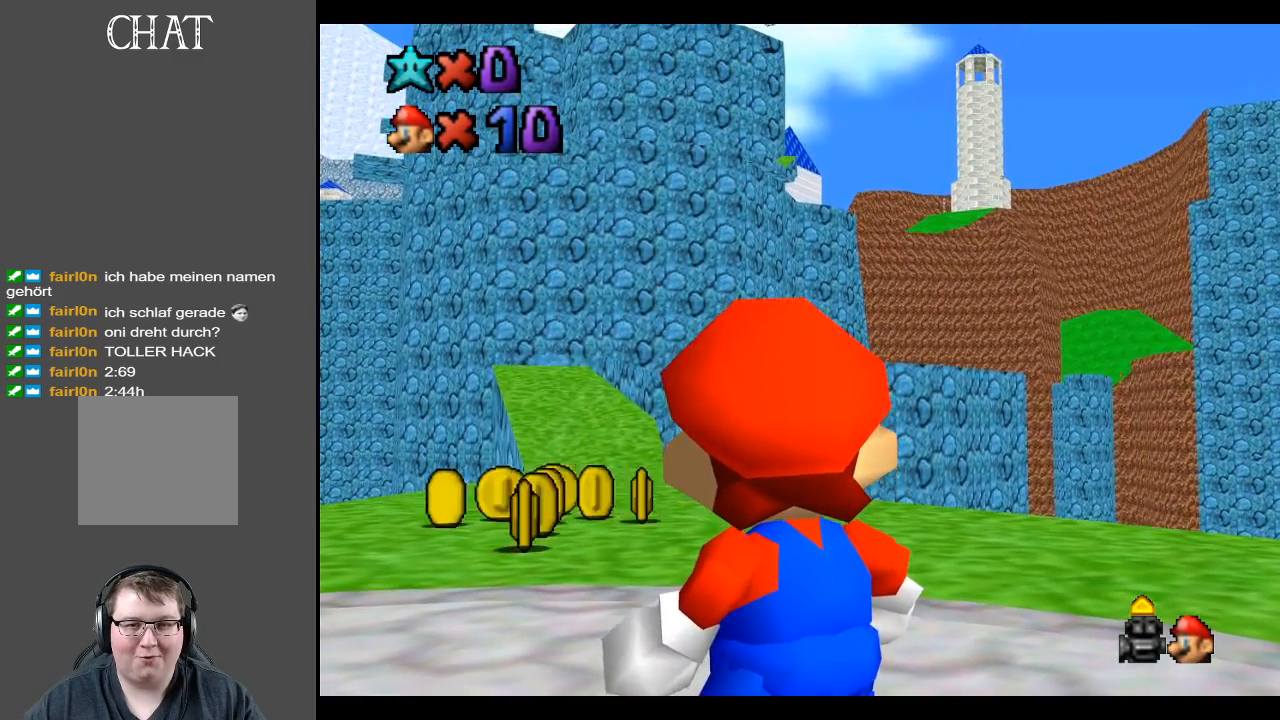
{"buttons": [], "left_stick": "center", "right_stick": "center", "events": []}
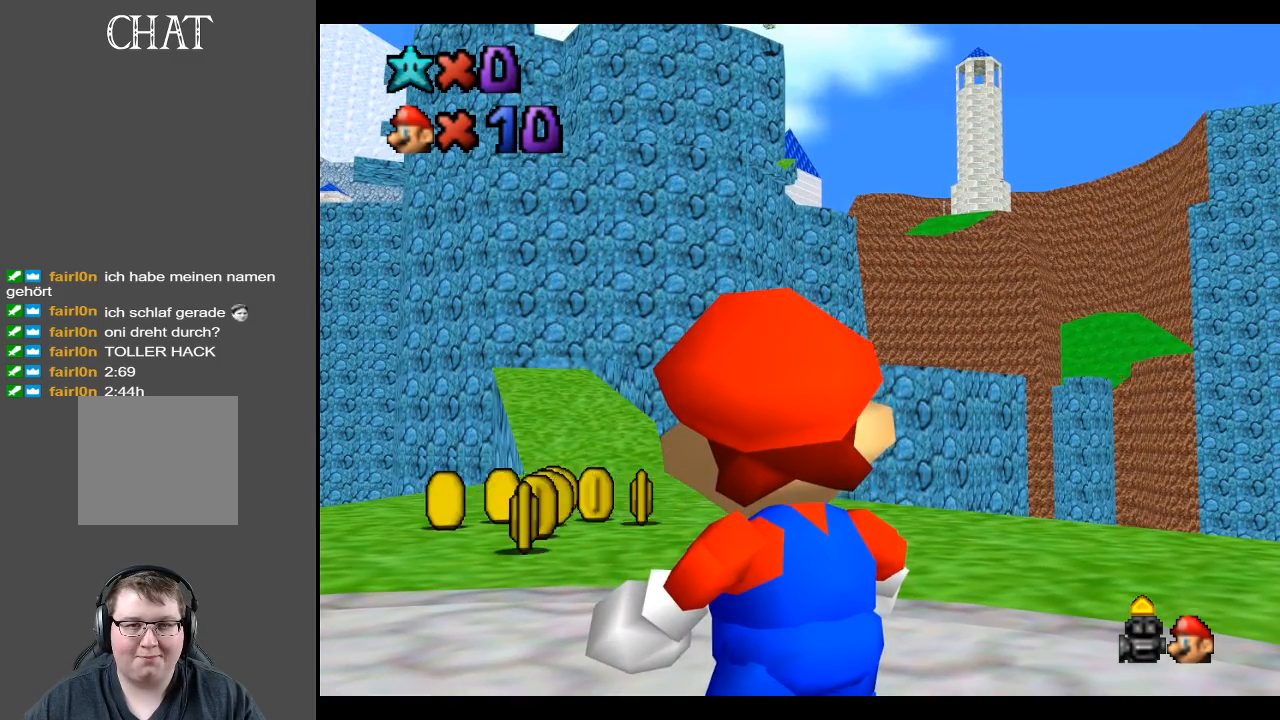
{"buttons": [], "left_stick": "center", "right_stick": "center", "events": []}
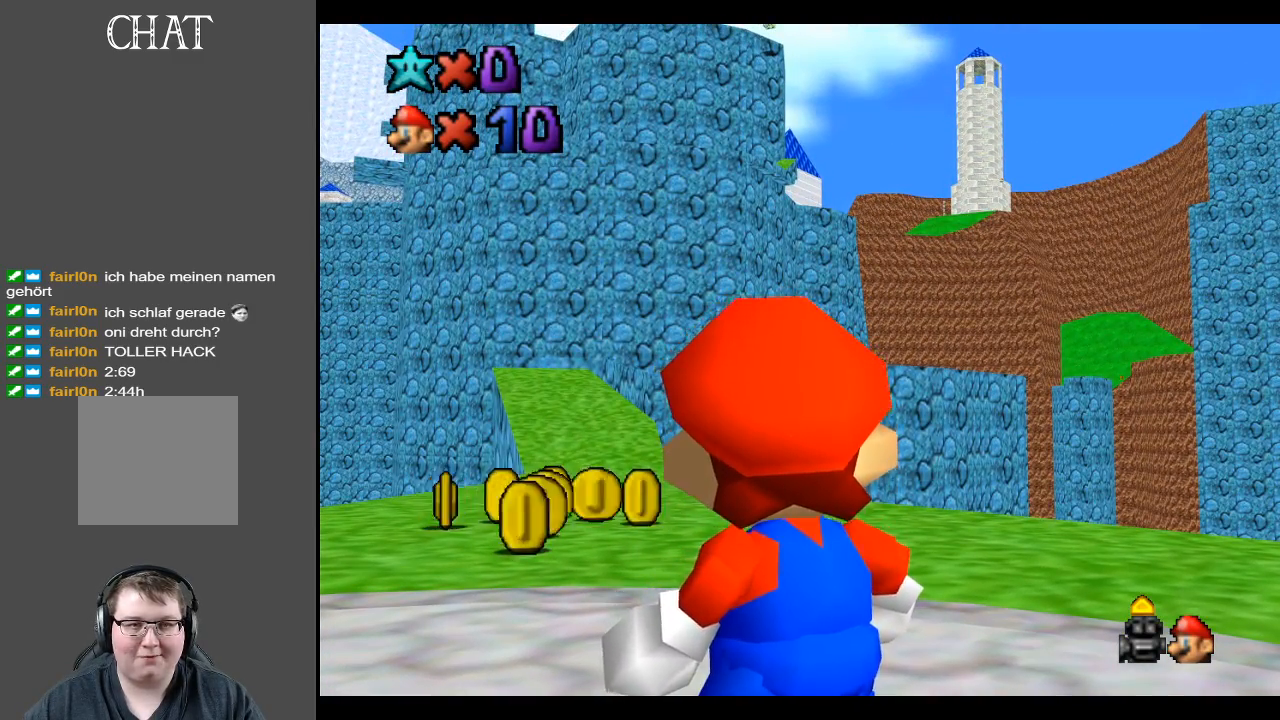
{"buttons": [], "left_stick": "center", "right_stick": "center", "events": []}
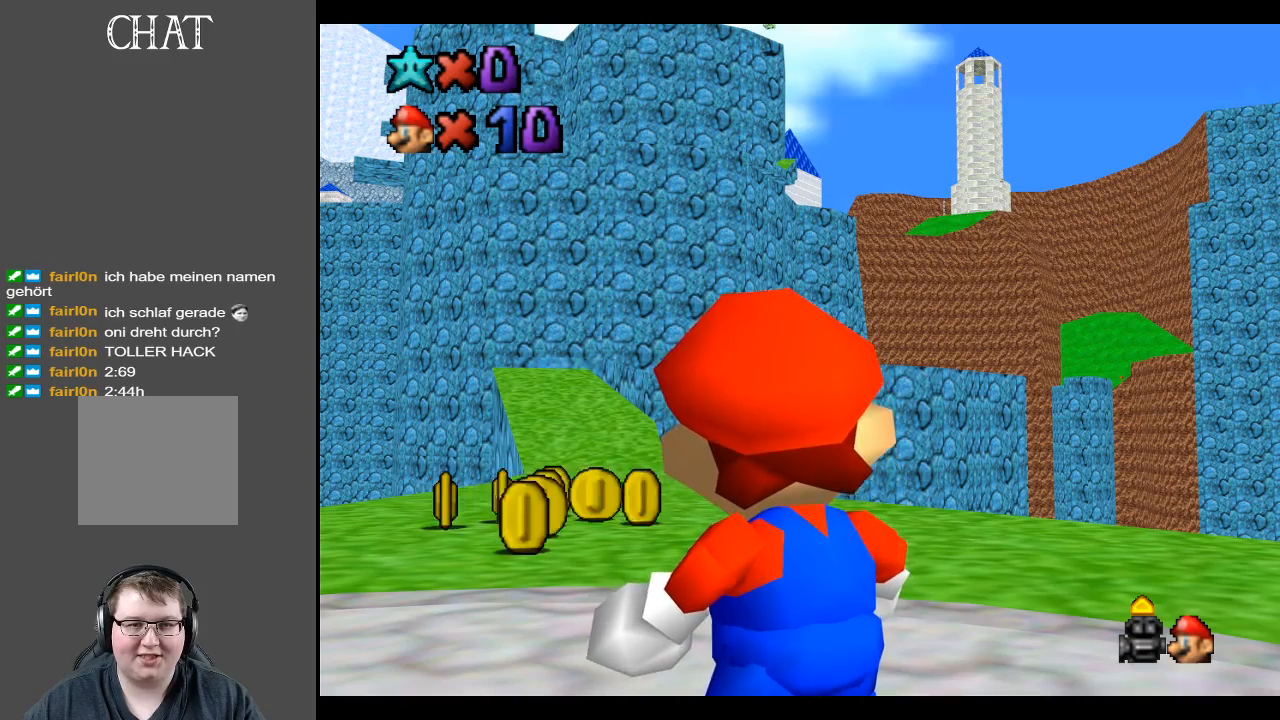
{"buttons": [], "left_stick": "center", "right_stick": "center", "events": []}